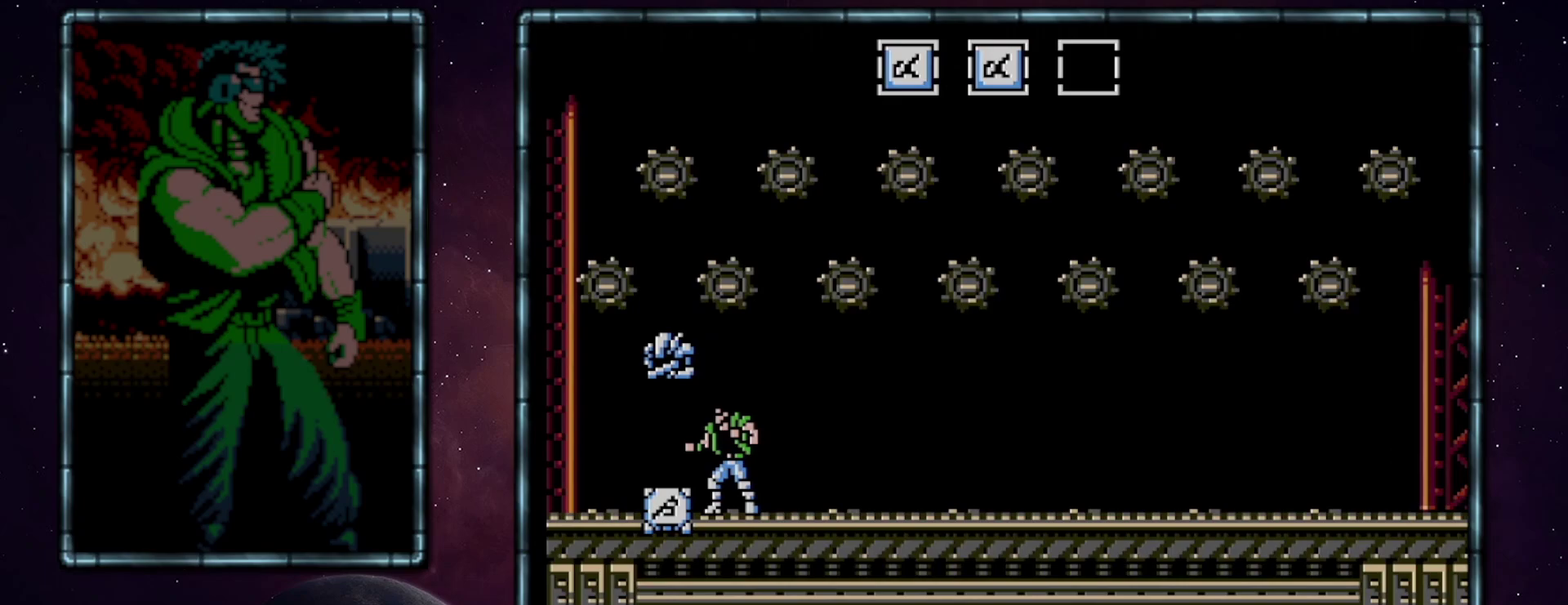
Gameplay with a controller (Nintendo layout); each line is a JSON object with the inputs held at the frame after it. "events" lists button and stick changes between this image and that frame as [ms after this image, input, new state], when the widget could be followed in between. Not read: L3 R3.
{"buttons": [], "events": []}
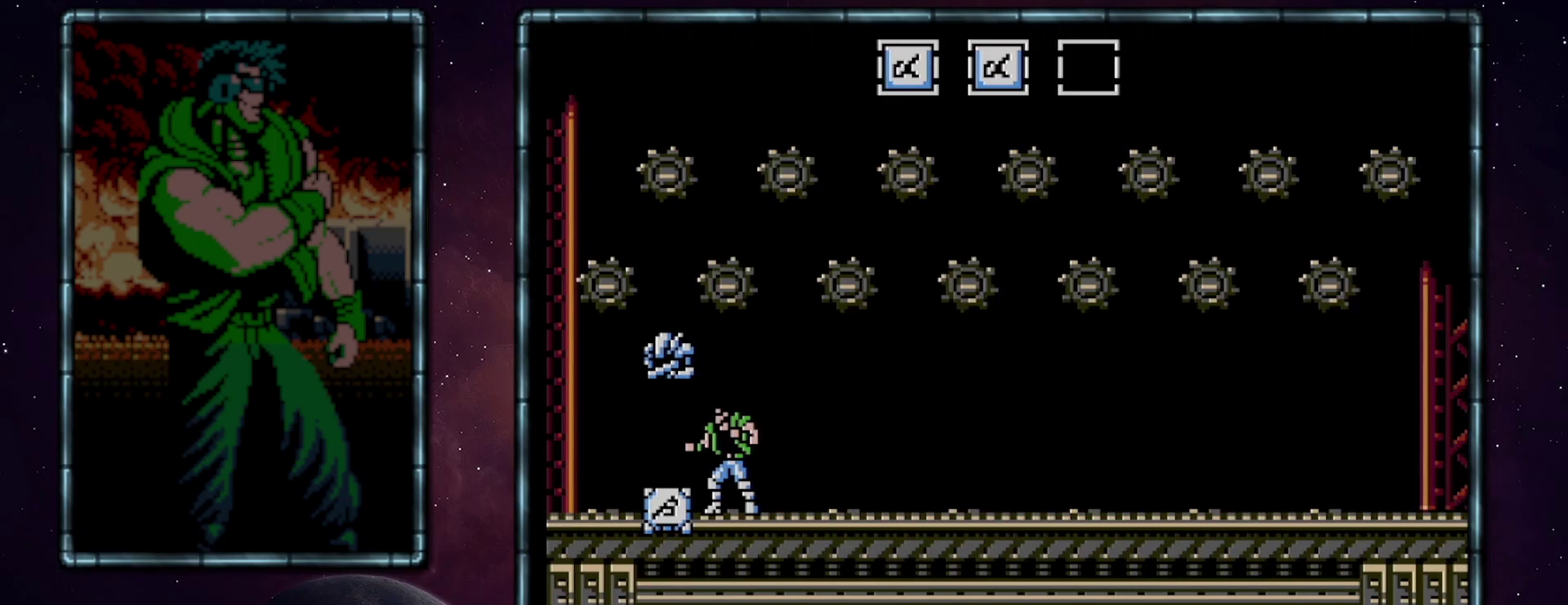
{"buttons": [], "events": []}
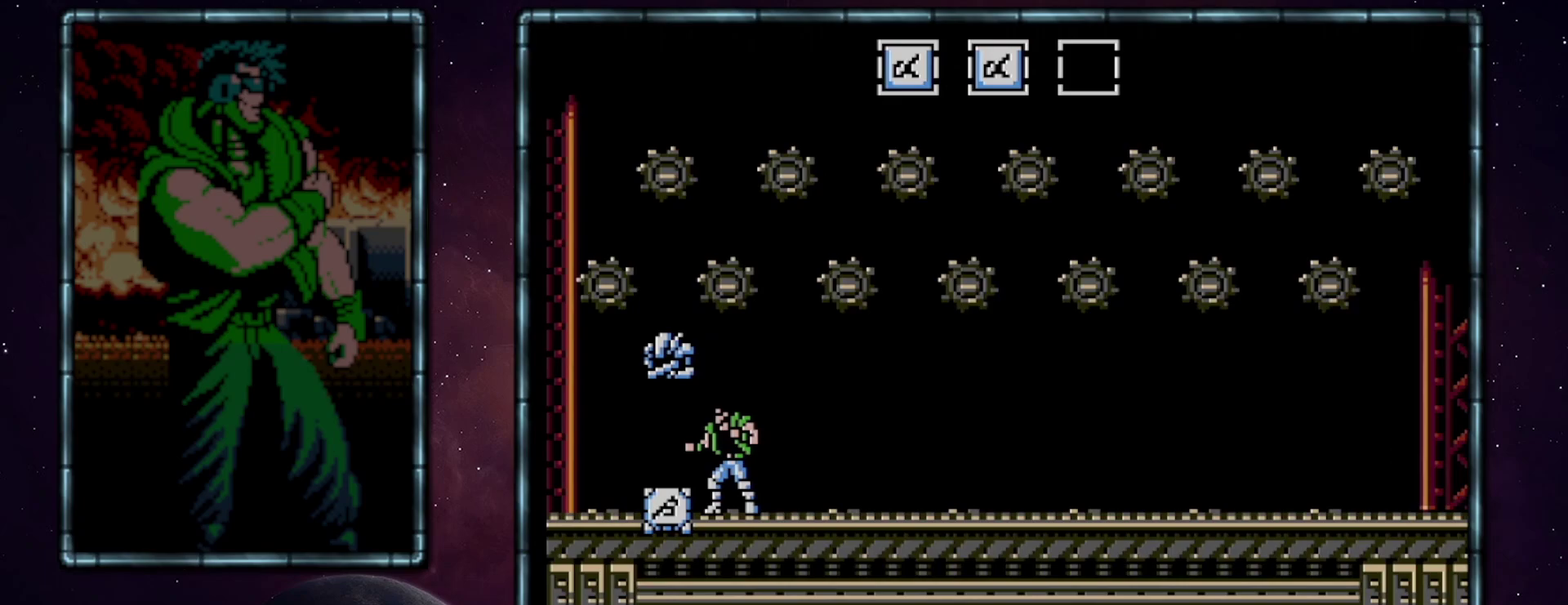
{"buttons": [], "events": []}
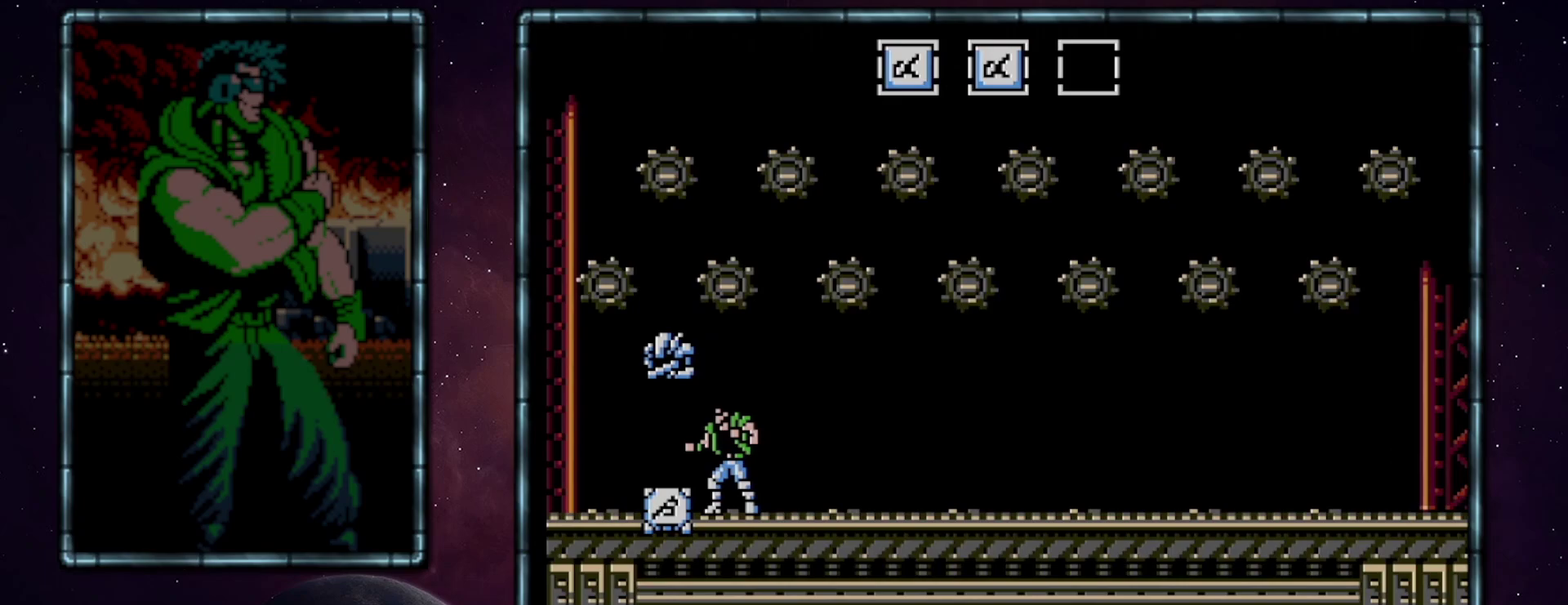
{"buttons": [], "events": []}
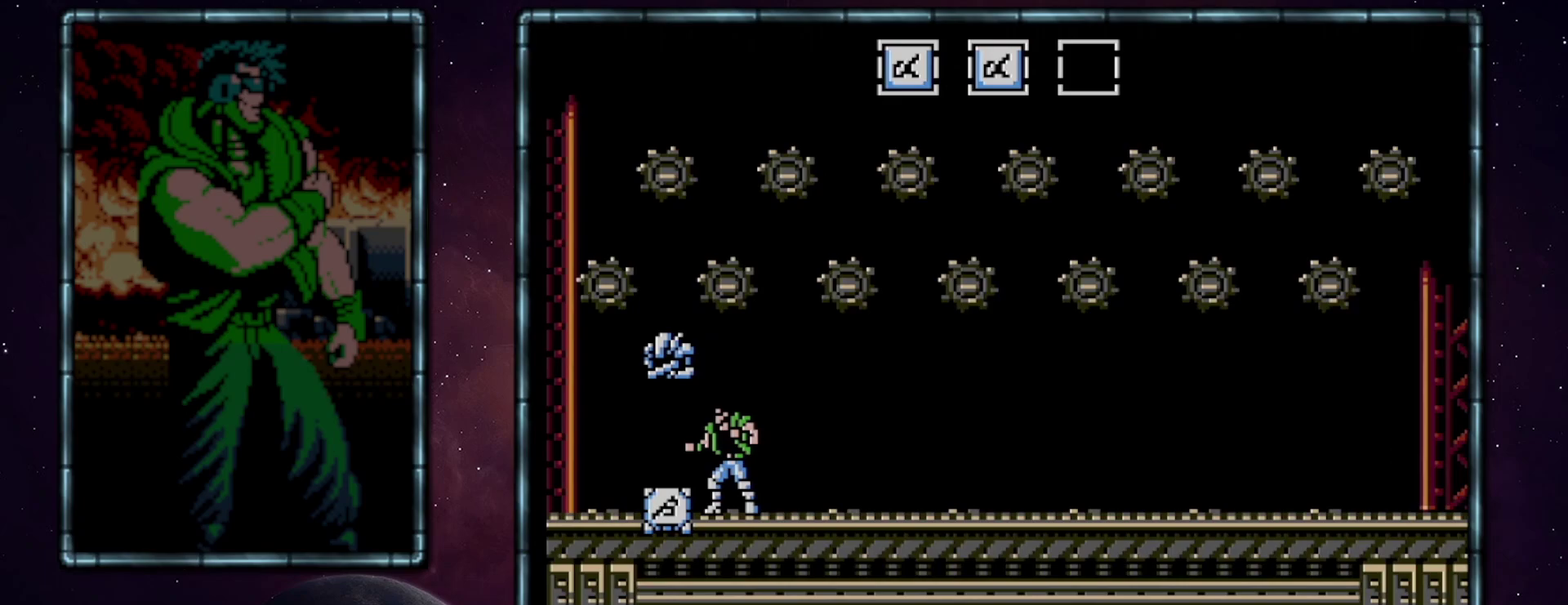
{"buttons": [], "events": []}
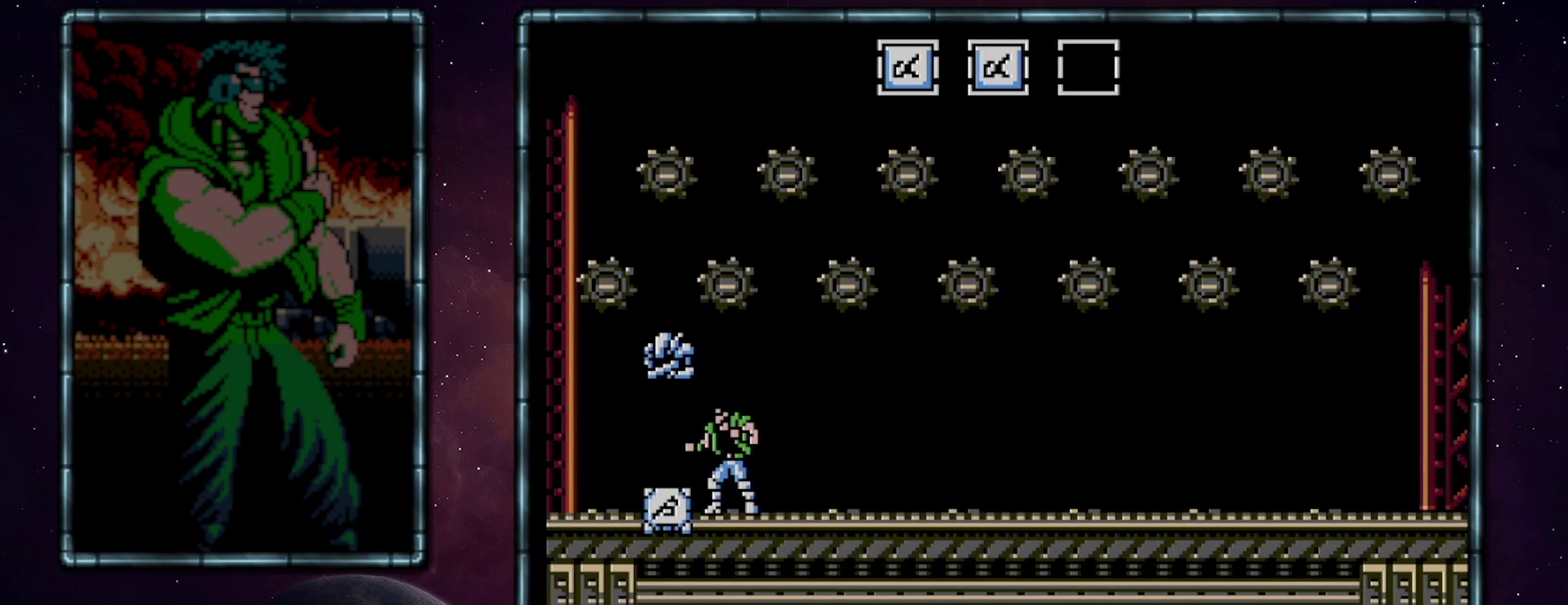
{"buttons": [], "events": []}
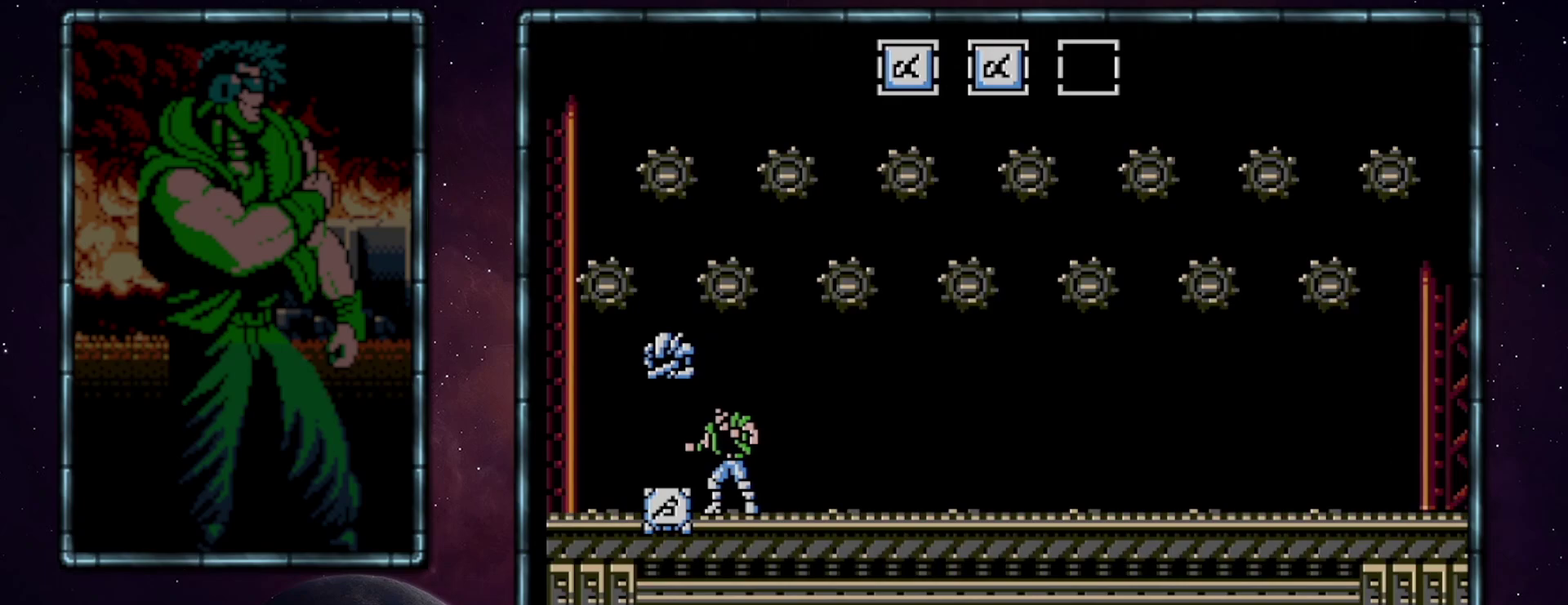
{"buttons": ["DPAD_RIGHT"], "events": [[133, "DPAD_RIGHT", "down"]]}
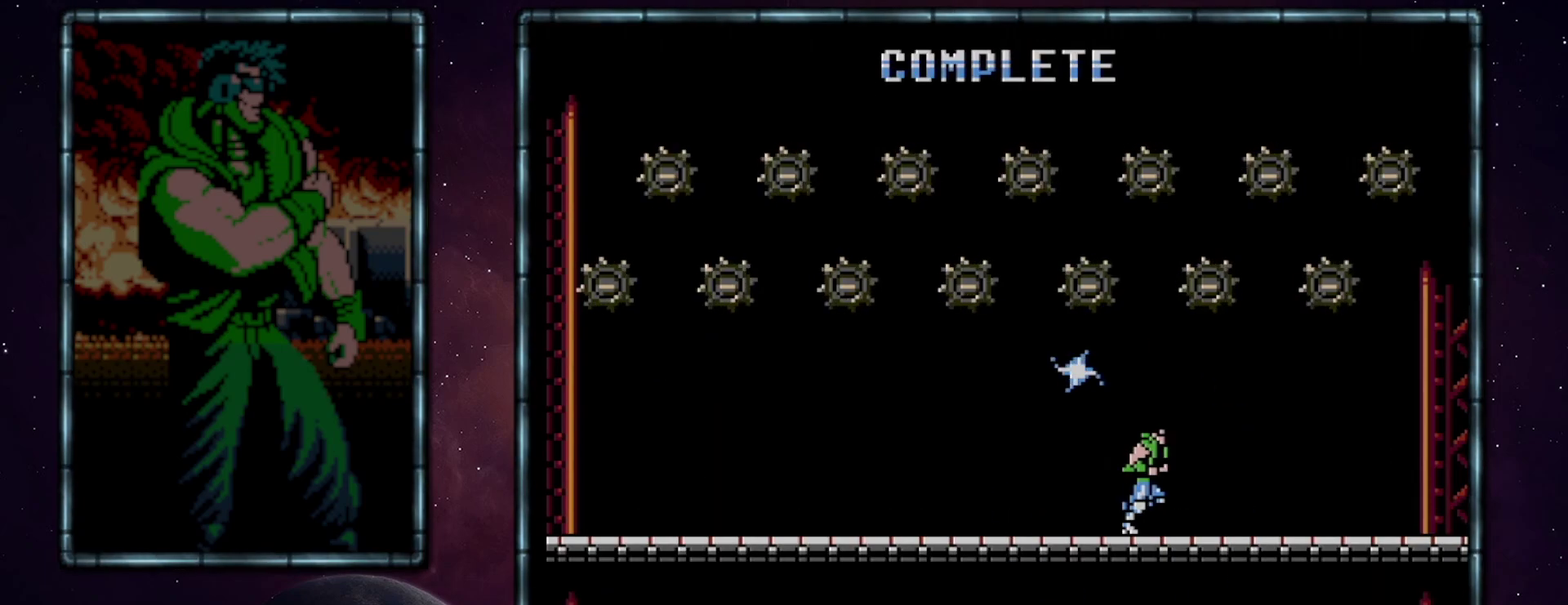
{"buttons": ["DPAD_RIGHT"], "events": []}
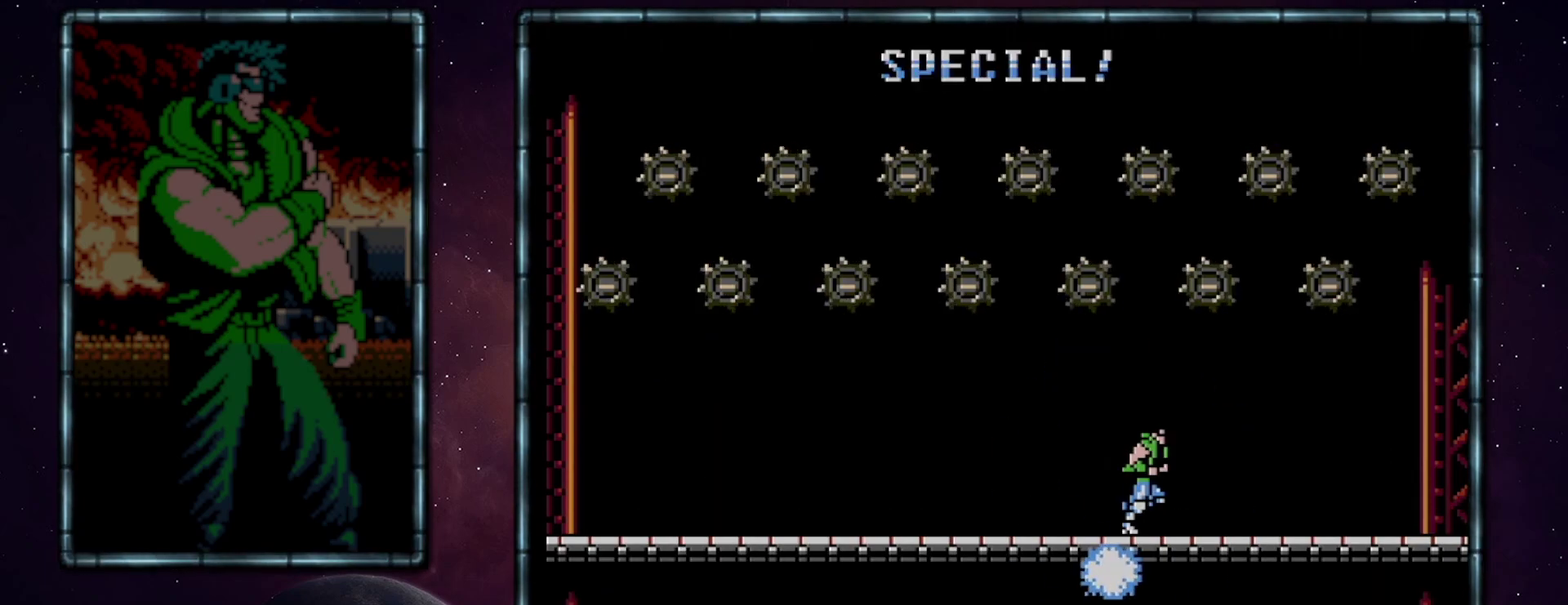
{"buttons": ["DPAD_RIGHT"], "events": []}
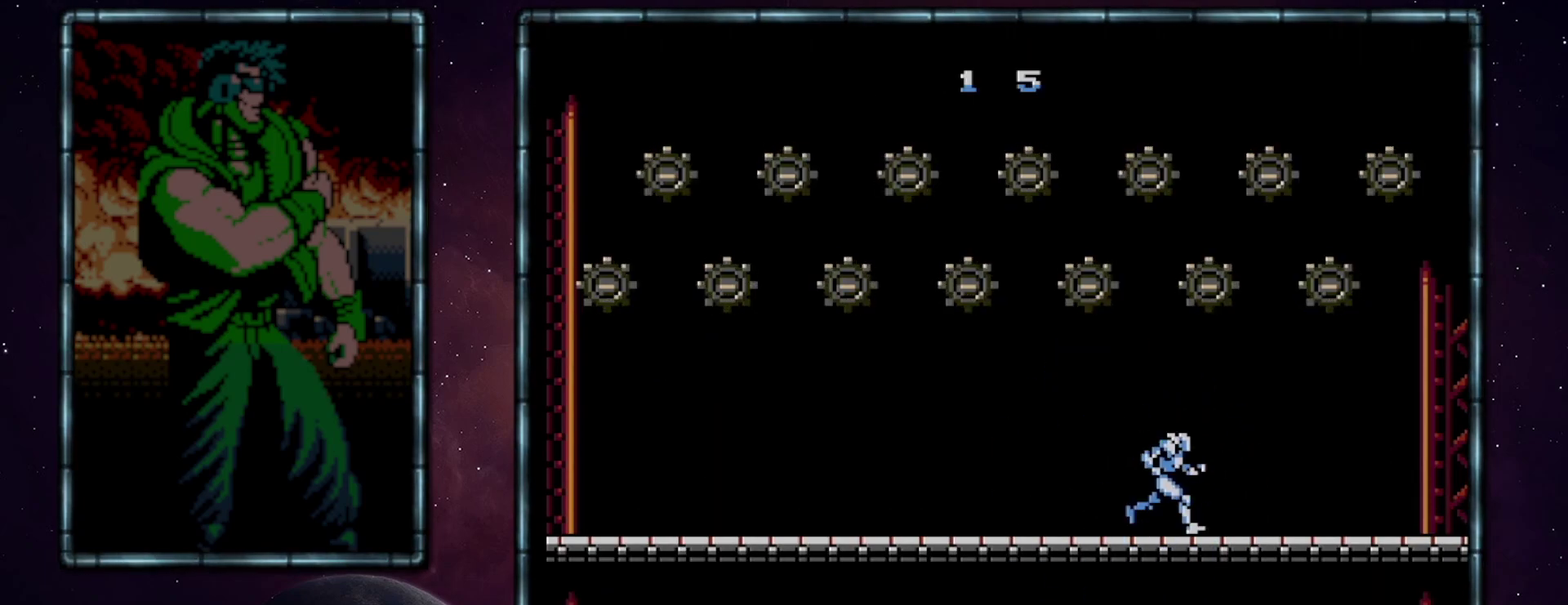
{"buttons": [], "events": [[333, "DPAD_RIGHT", "up"]]}
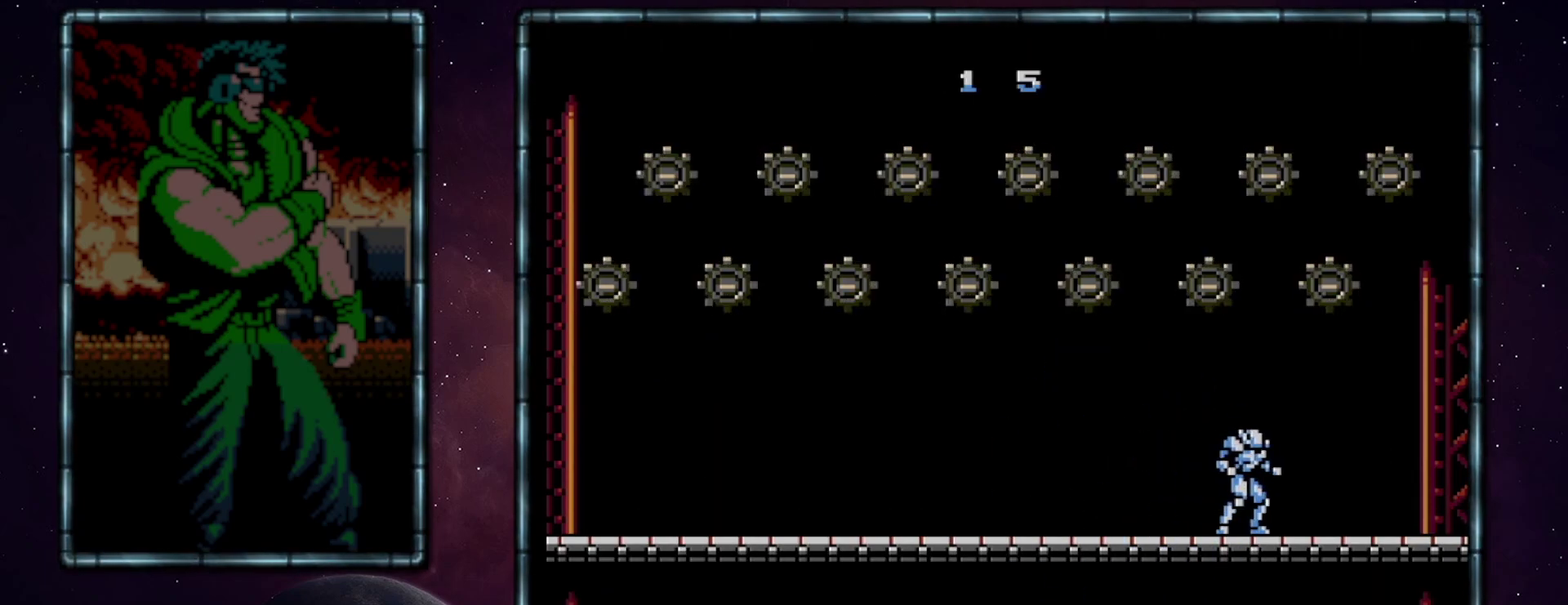
{"buttons": ["DPAD_RIGHT"], "events": [[100, "DPAD_RIGHT", "down"], [383, "DPAD_RIGHT", "up"], [450, "DPAD_RIGHT", "down"]]}
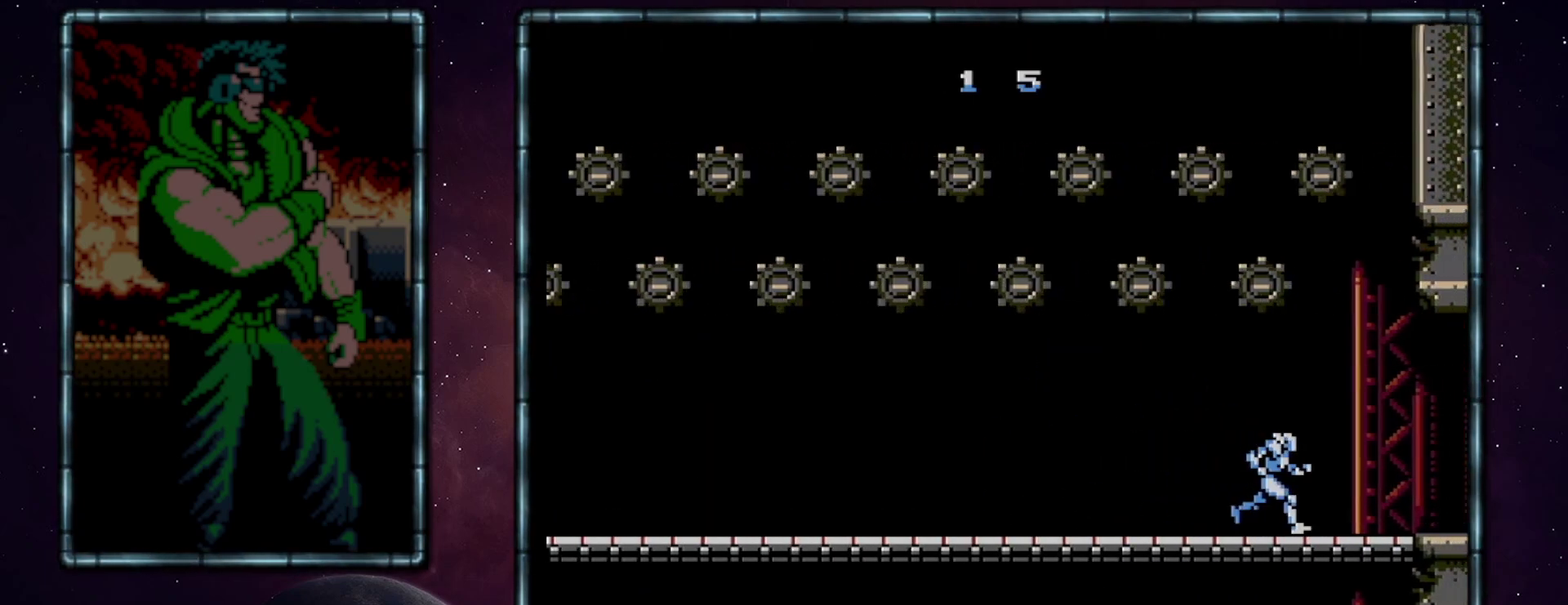
{"buttons": ["DPAD_RIGHT"], "events": []}
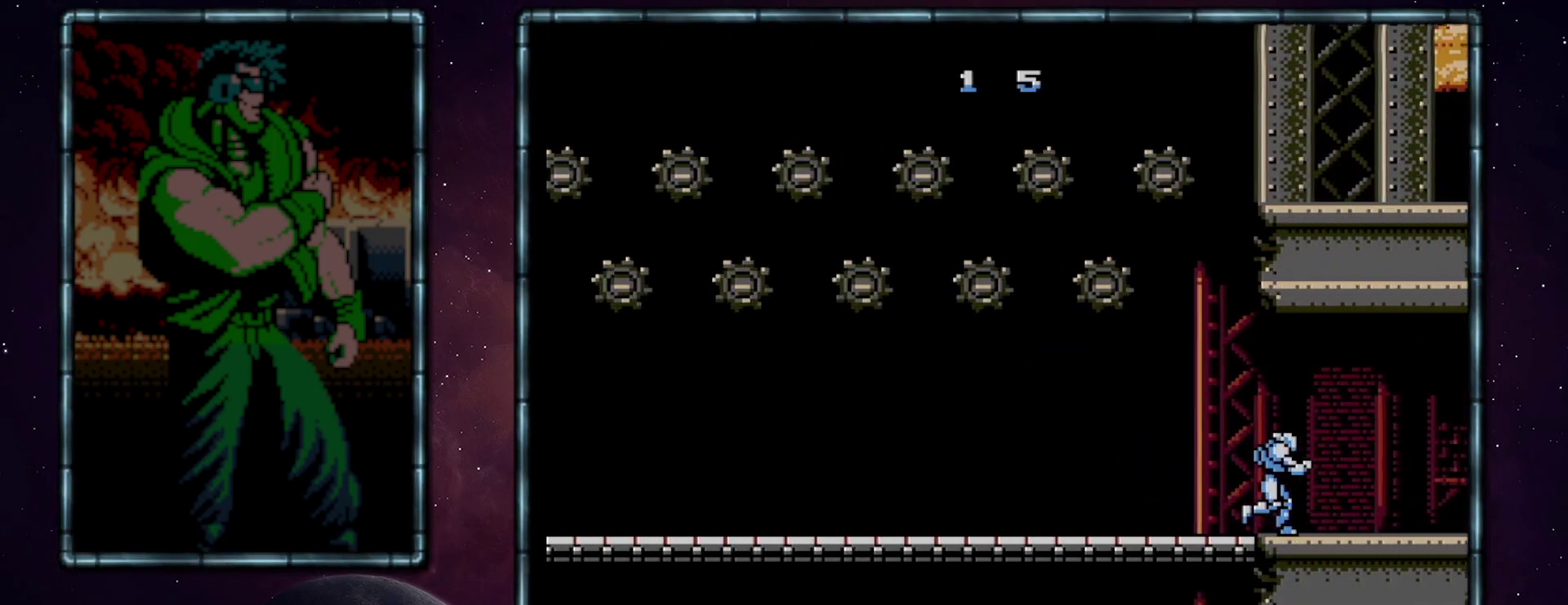
{"buttons": ["DPAD_RIGHT"], "events": []}
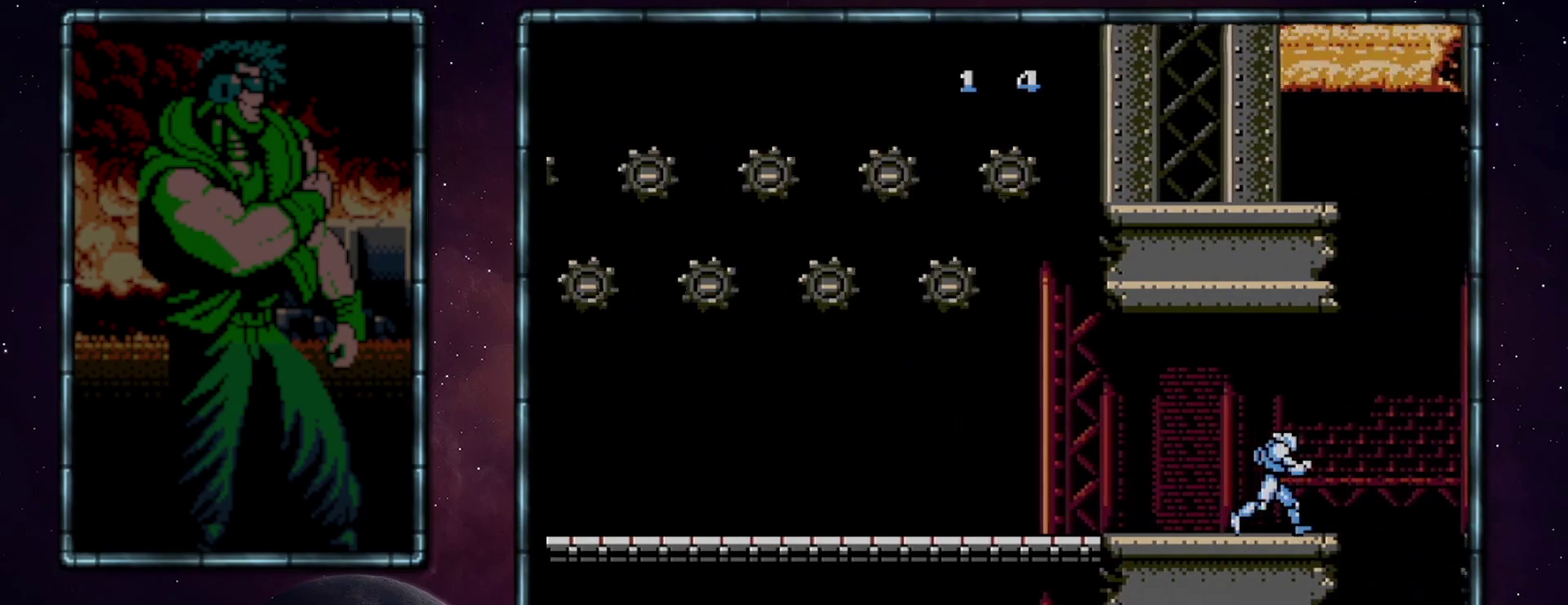
{"buttons": ["DPAD_RIGHT"], "events": [[267, "A", "down"], [350, "A", "up"]]}
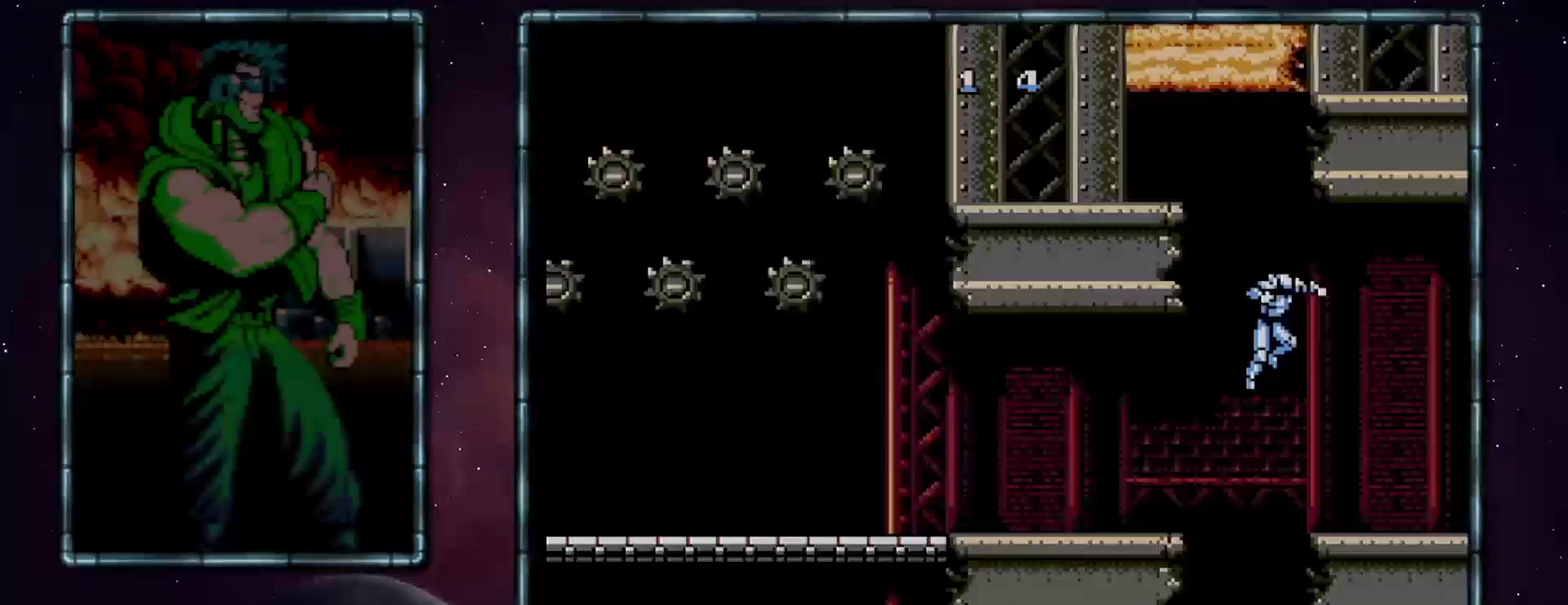
{"buttons": [], "events": [[400, "DPAD_RIGHT", "up"]]}
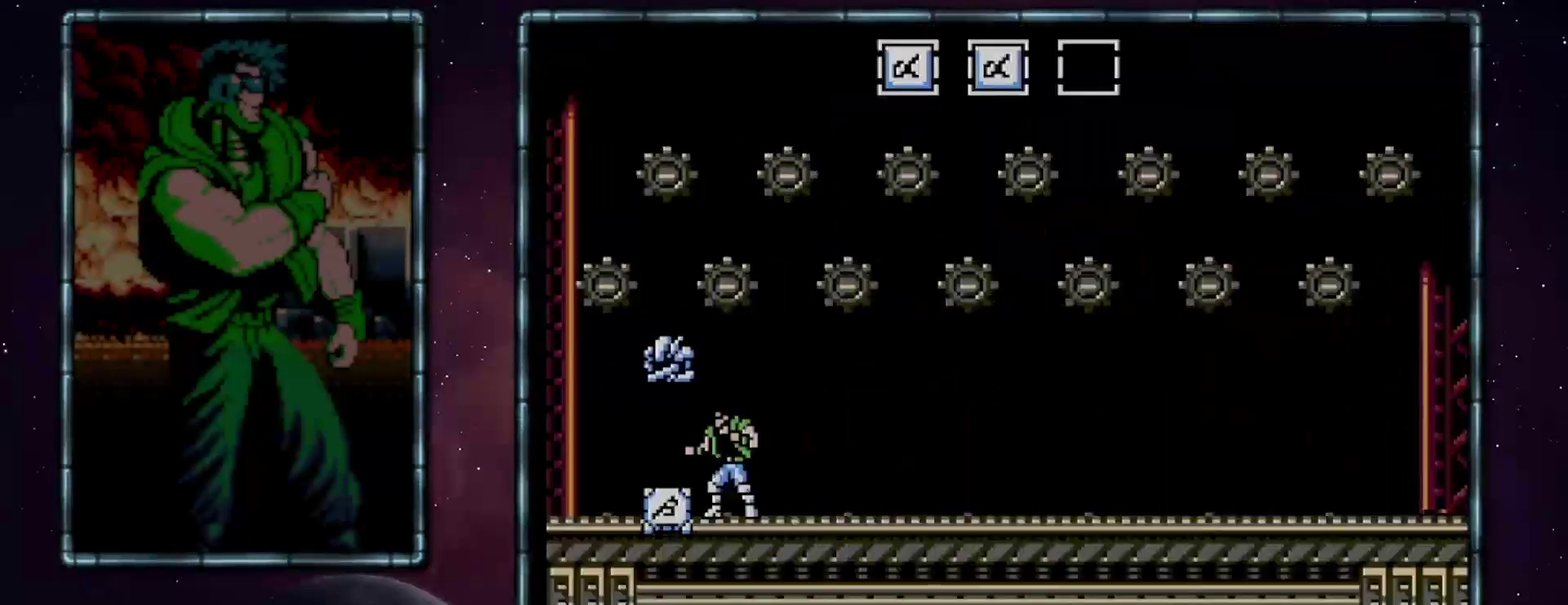
{"buttons": ["DPAD_LEFT"], "events": [[433, "DPAD_LEFT", "down"]]}
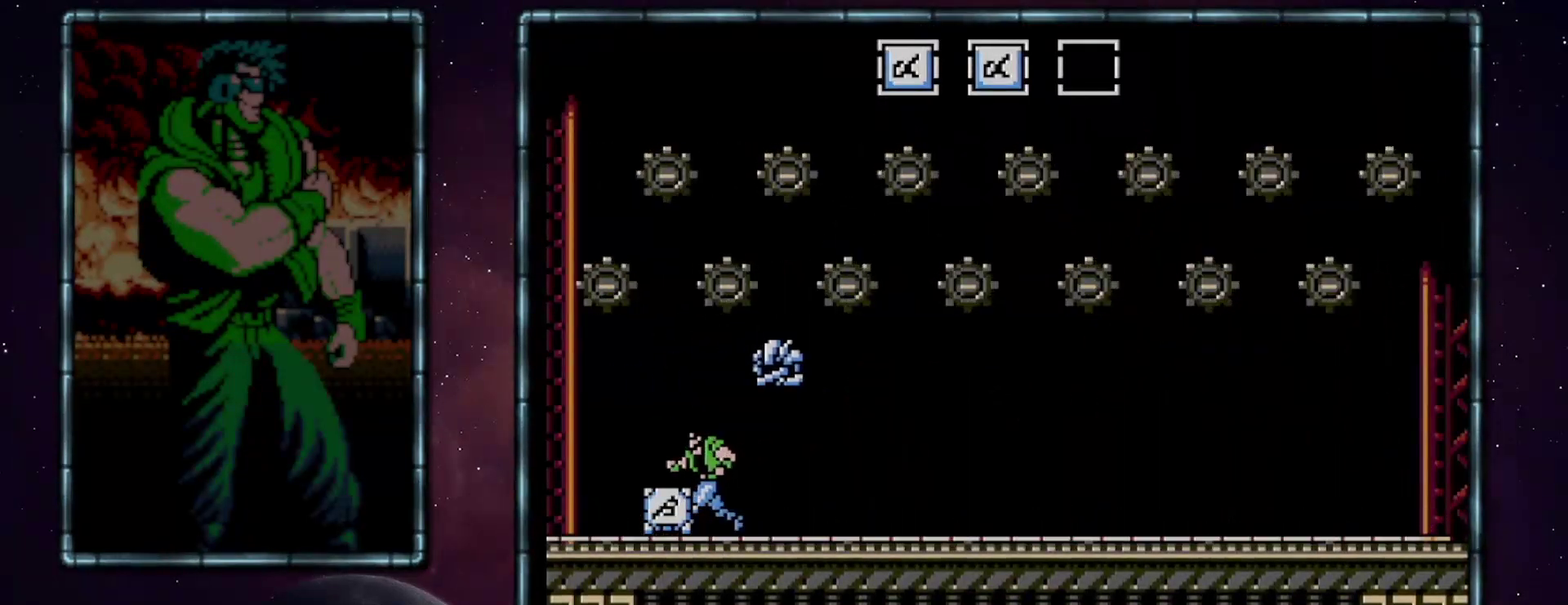
{"buttons": ["DPAD_RIGHT"], "events": [[183, "DPAD_LEFT", "up"], [217, "DPAD_RIGHT", "down"]]}
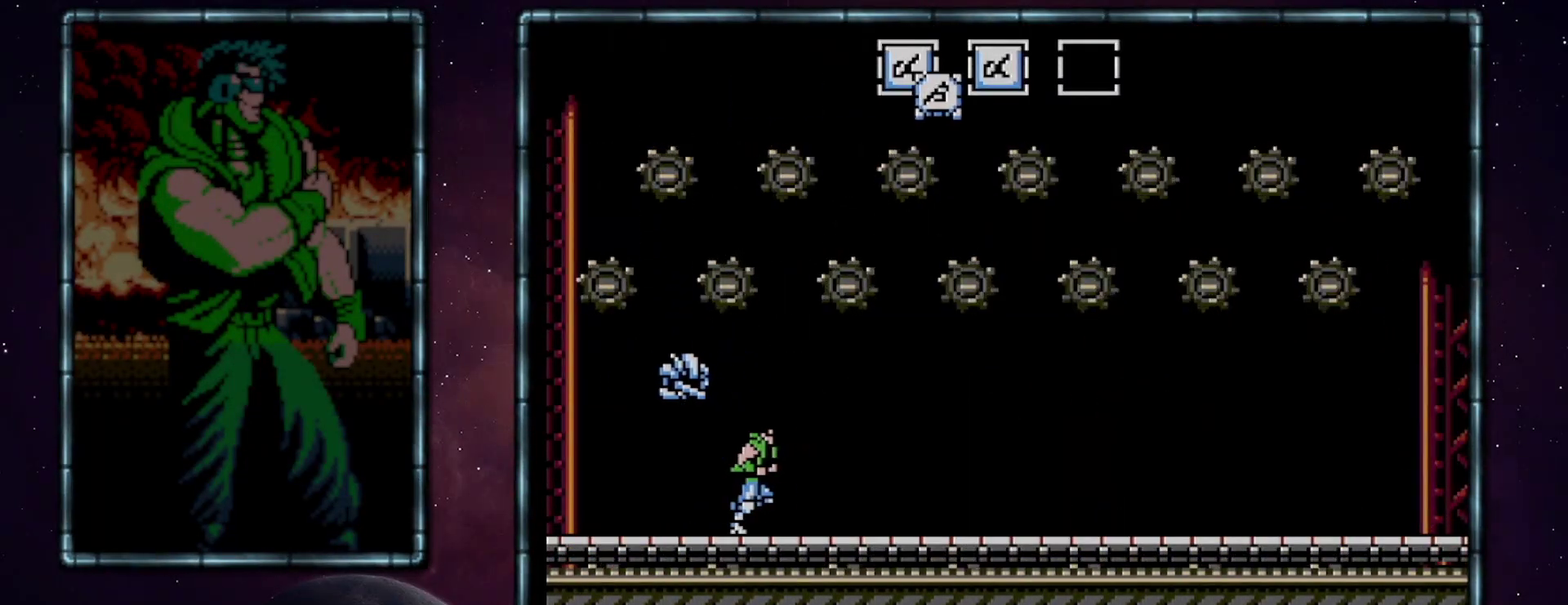
{"buttons": ["DPAD_RIGHT"], "events": []}
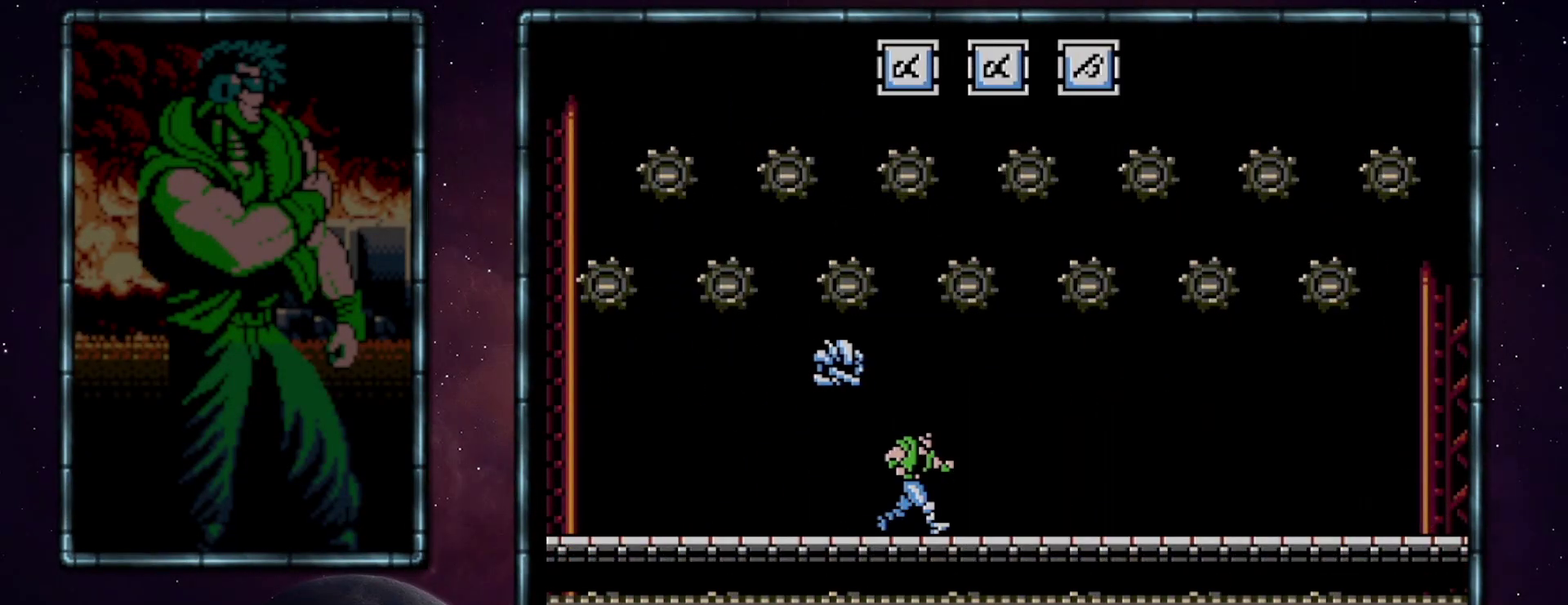
{"buttons": ["DPAD_RIGHT"], "events": []}
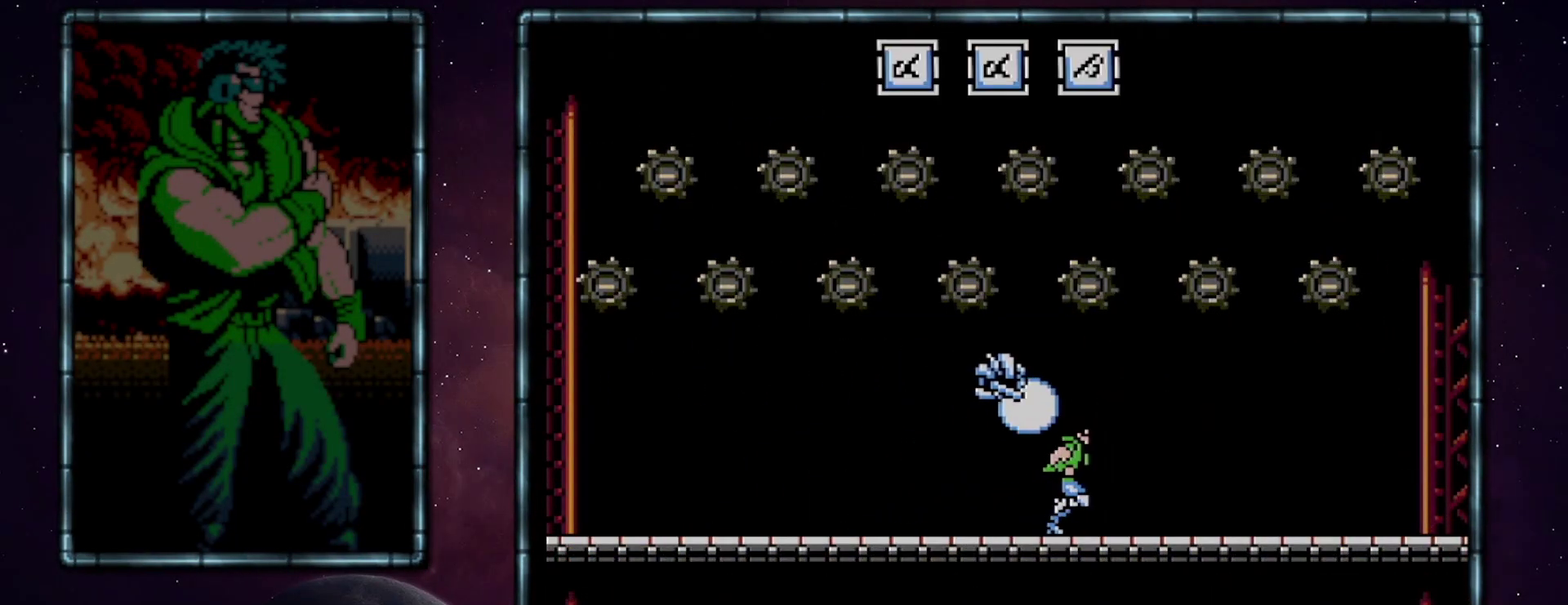
{"buttons": ["DPAD_RIGHT"], "events": []}
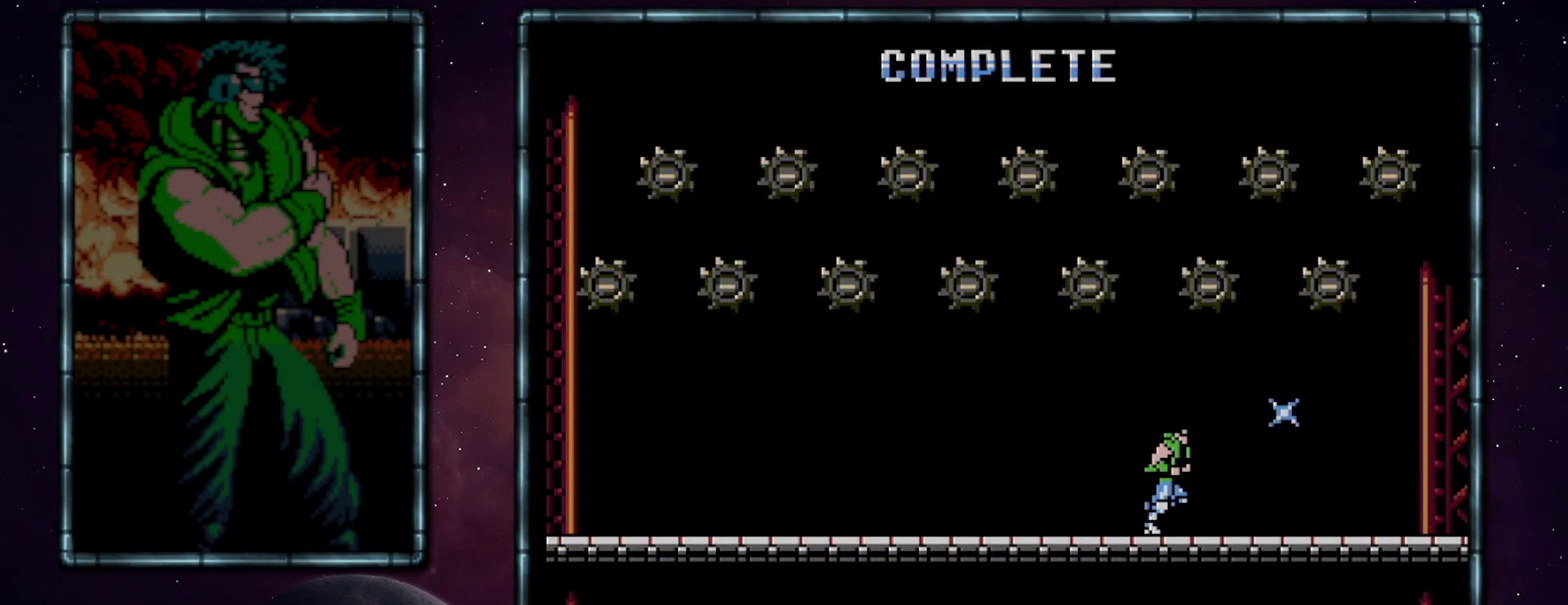
{"buttons": ["DPAD_RIGHT"], "events": []}
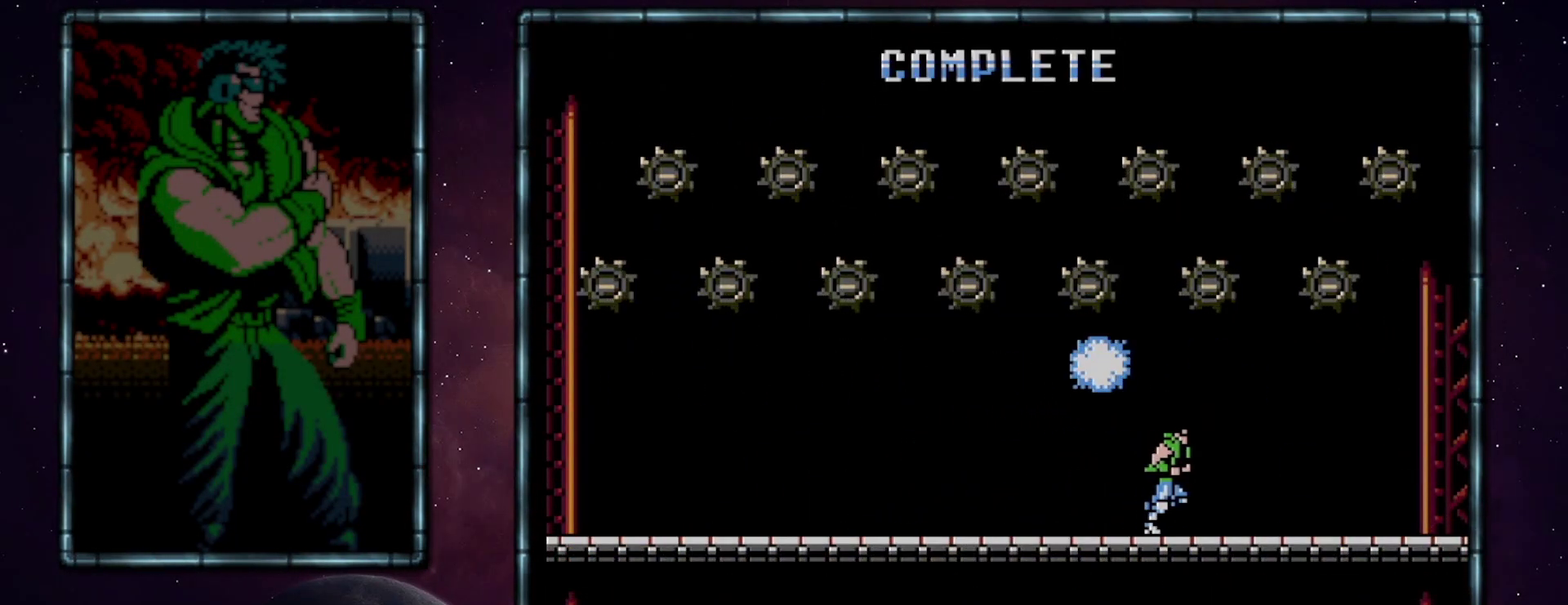
{"buttons": ["DPAD_RIGHT"], "events": []}